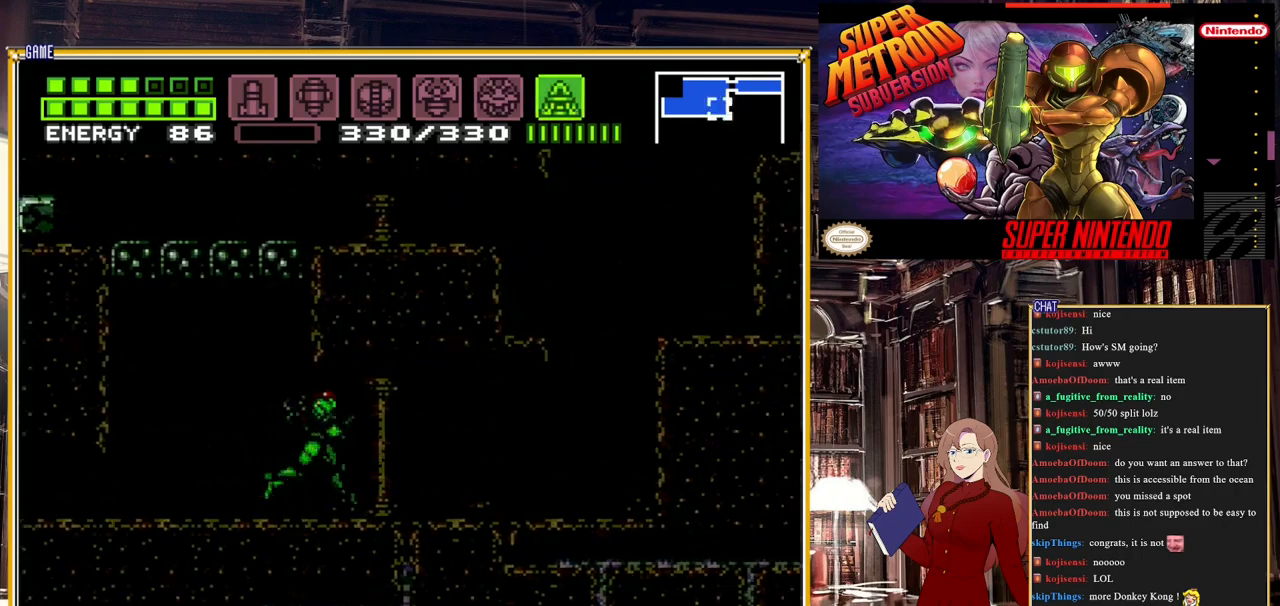
Gameplay with a controller (Nintendo layout); each line is a JSON object with the inputs held at the frame after it. "events" lists button and stick changes between this image and that frame as [ms after this image, input, new state], when the widget could be followed in between. Not read: L3 R3.
{"buttons": ["A", "B"], "events": [[400, "A", "down"], [400, "DPAD_RIGHT", "up"]]}
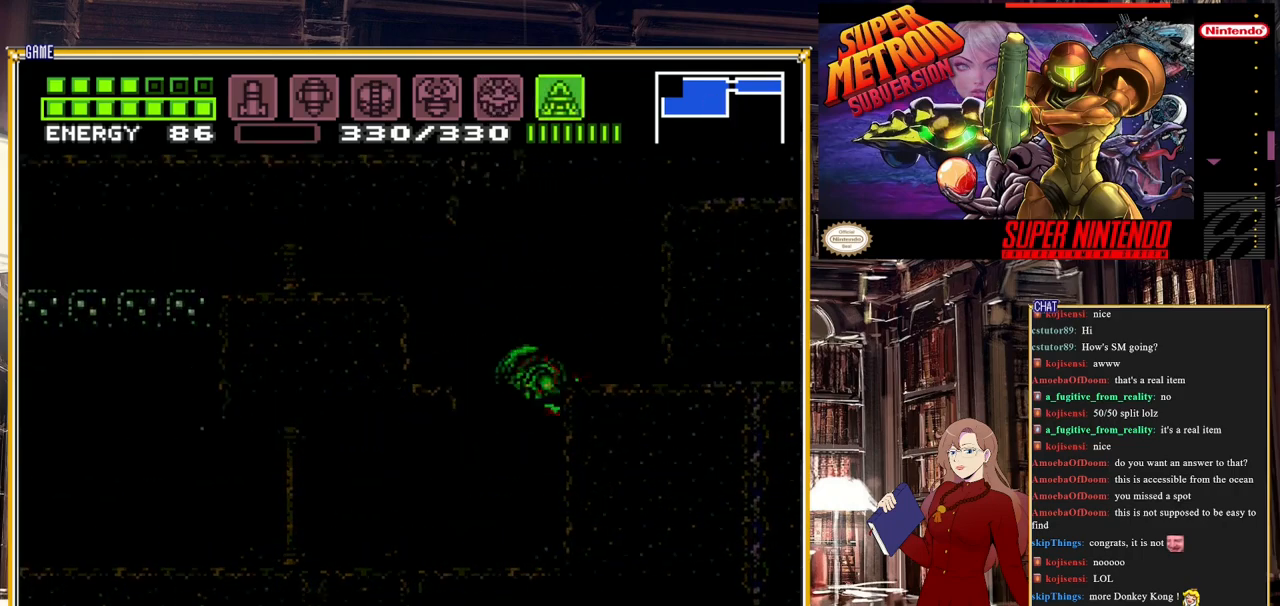
{"buttons": [], "events": [[33, "B", "up"], [33, "DPAD_LEFT", "down"], [250, "DPAD_LEFT", "up"], [333, "DPAD_RIGHT", "down"], [367, "A", "up"], [500, "DPAD_RIGHT", "up"]]}
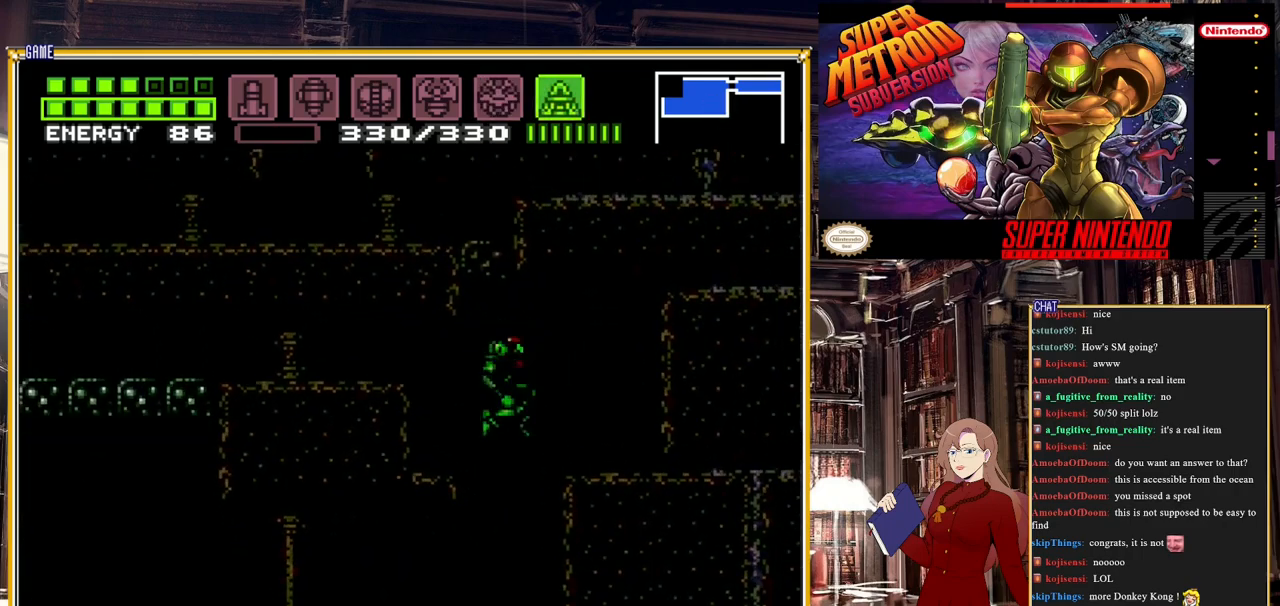
{"buttons": ["DPAD_LEFT"], "events": [[100, "DPAD_LEFT", "down"], [200, "A", "down"], [433, "A", "up"]]}
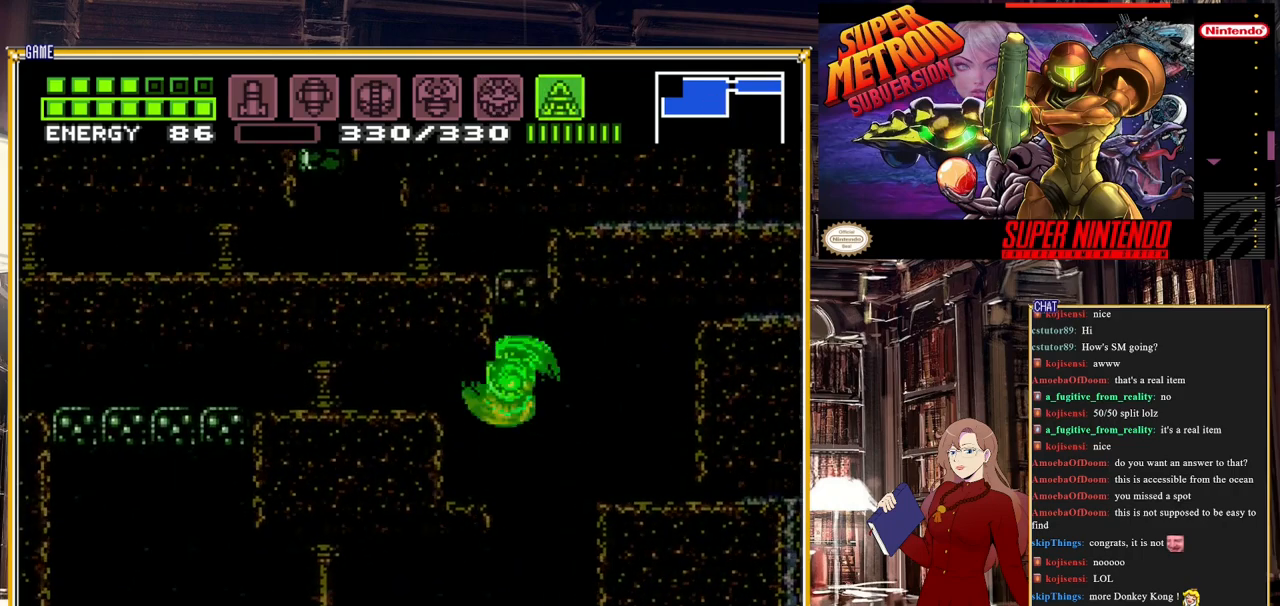
{"buttons": ["DPAD_LEFT"], "events": [[83, "DPAD_LEFT", "up"], [383, "DPAD_LEFT", "down"]]}
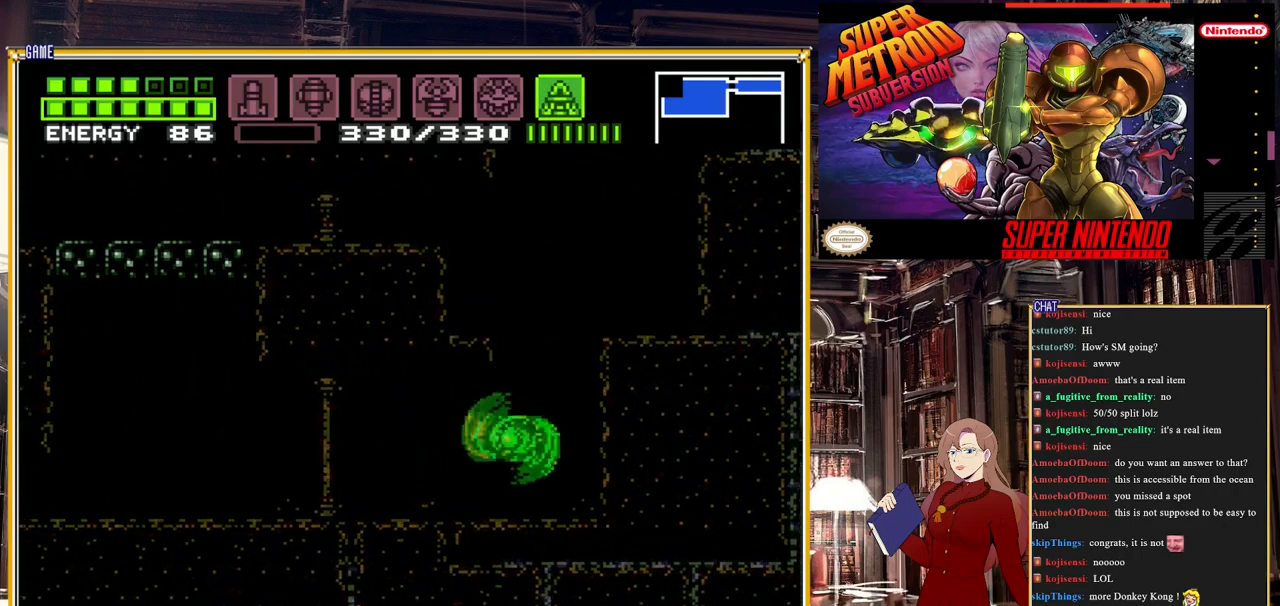
{"buttons": ["DPAD_RIGHT"], "events": [[67, "A", "down"], [100, "DPAD_LEFT", "up"], [383, "A", "up"], [383, "DPAD_RIGHT", "down"]]}
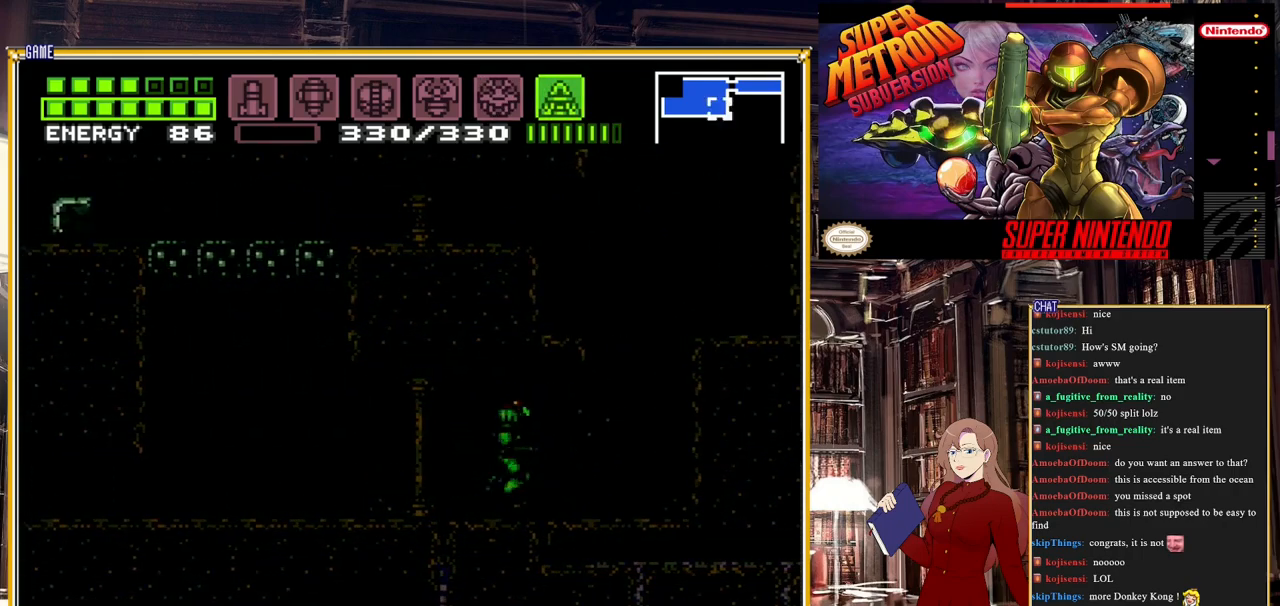
{"buttons": ["A", "DPAD_LEFT"], "events": [[300, "A", "down"], [367, "DPAD_RIGHT", "up"], [433, "DPAD_LEFT", "down"]]}
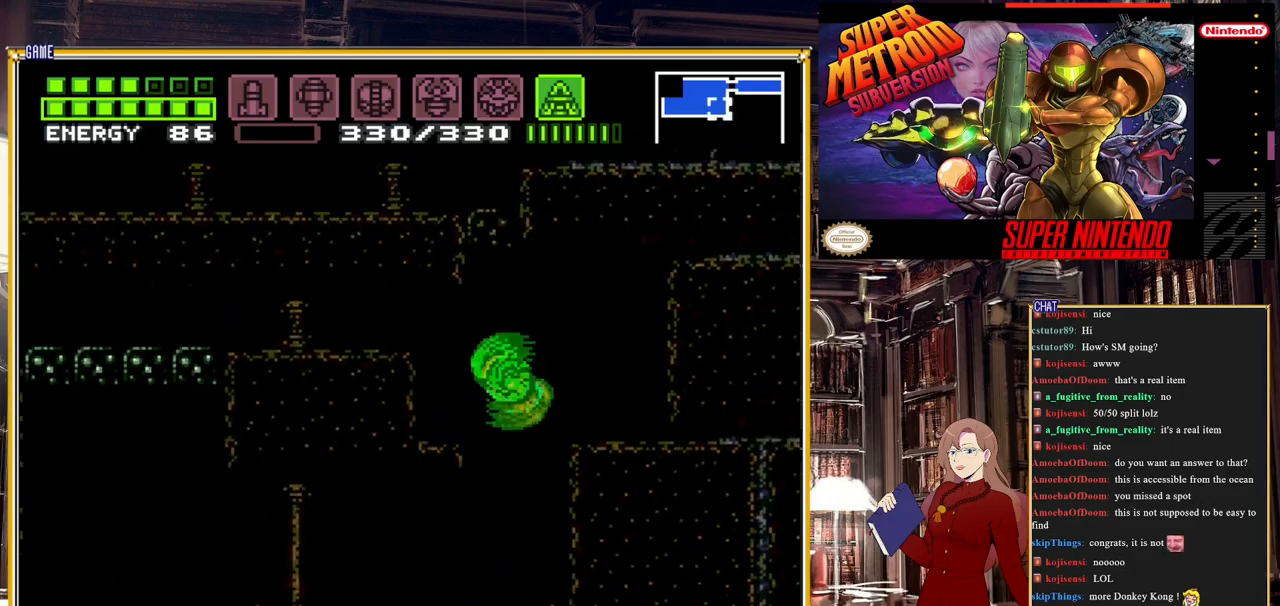
{"buttons": ["DPAD_LEFT"], "events": [[167, "A", "up"]]}
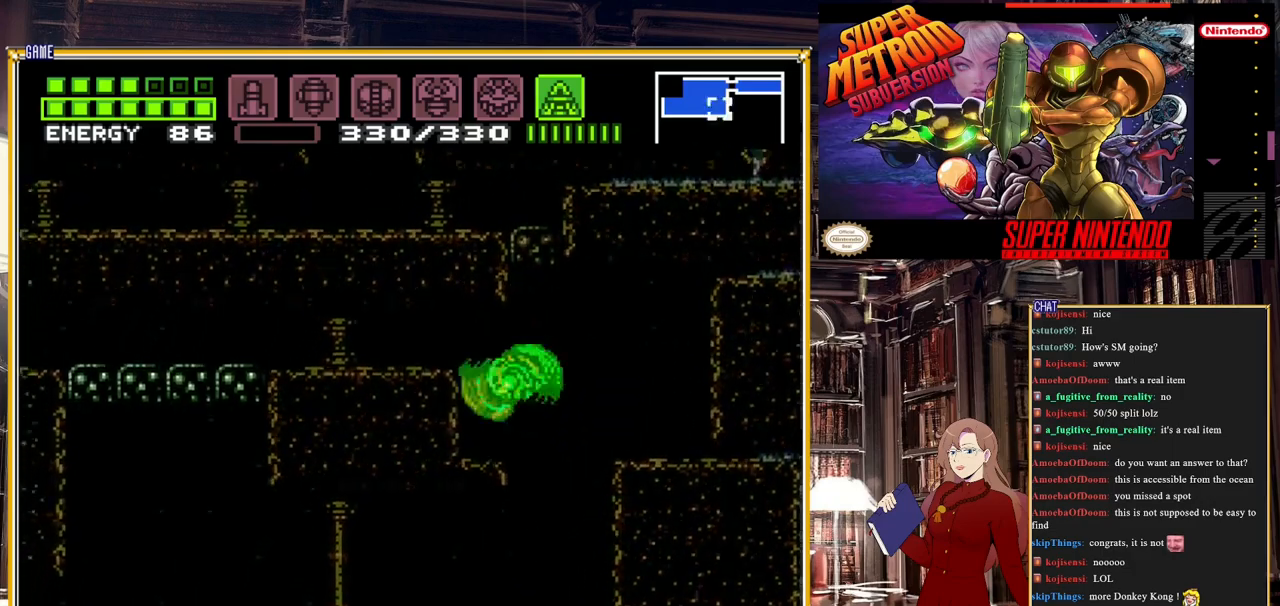
{"buttons": ["Y"], "events": [[233, "DPAD_LEFT", "up"], [300, "DPAD_RIGHT", "down"], [367, "DPAD_RIGHT", "up"], [433, "Y", "down"]]}
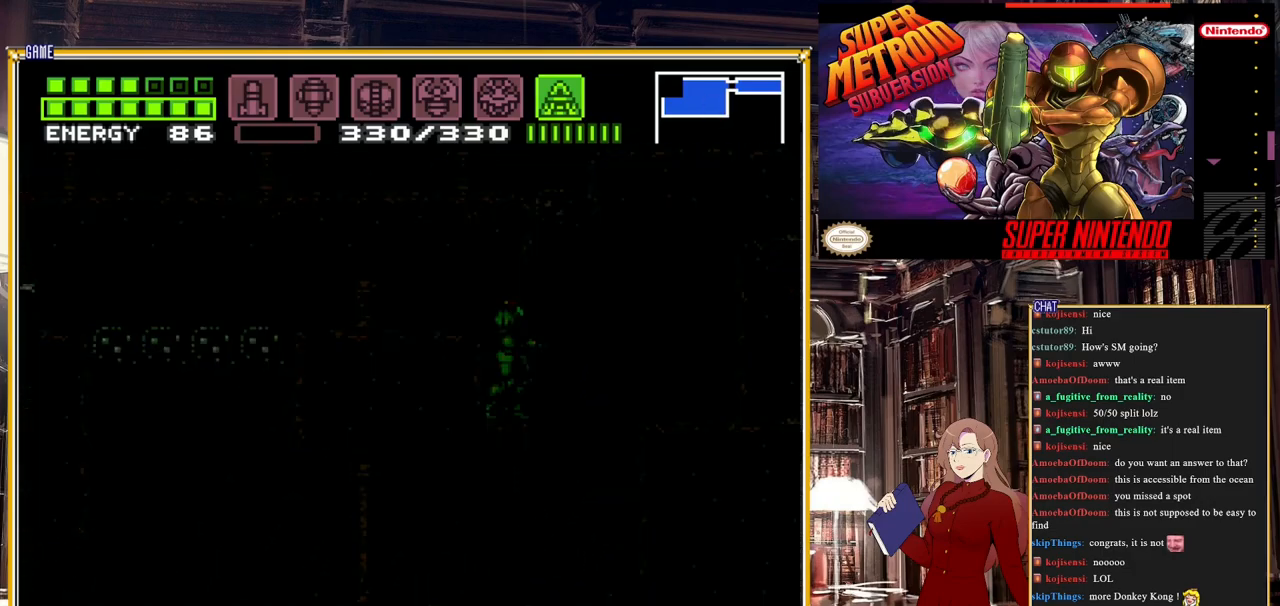
{"buttons": ["Y", "DPAD_UP"], "events": [[433, "DPAD_UP", "down"]]}
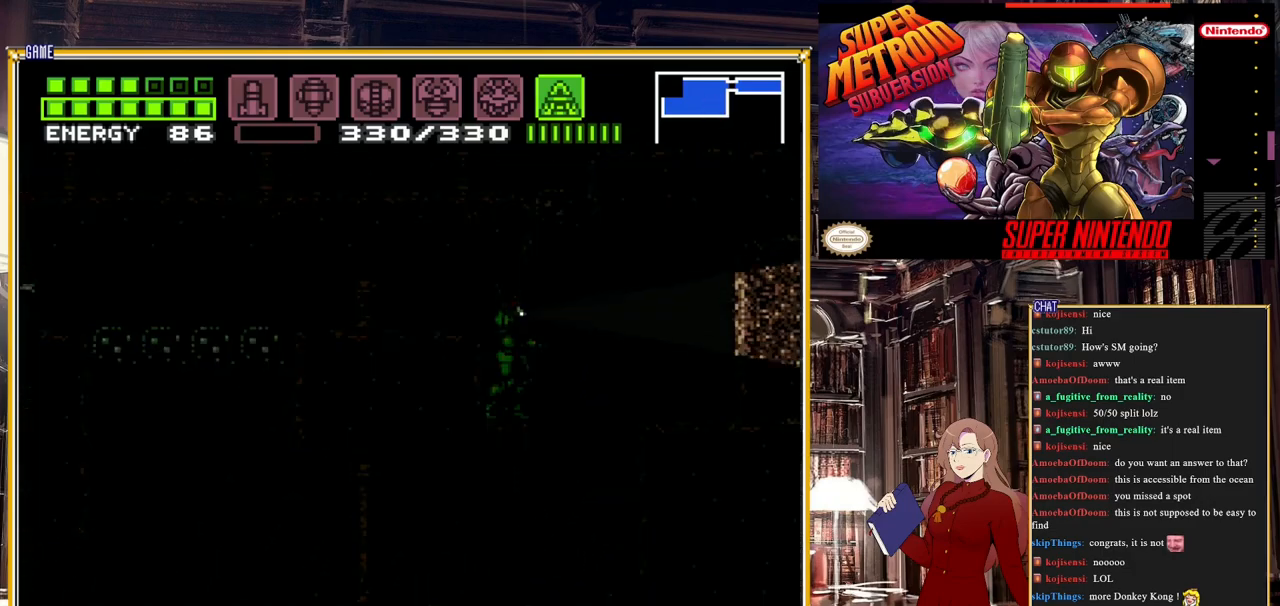
{"buttons": ["Y", "DPAD_UP"], "events": []}
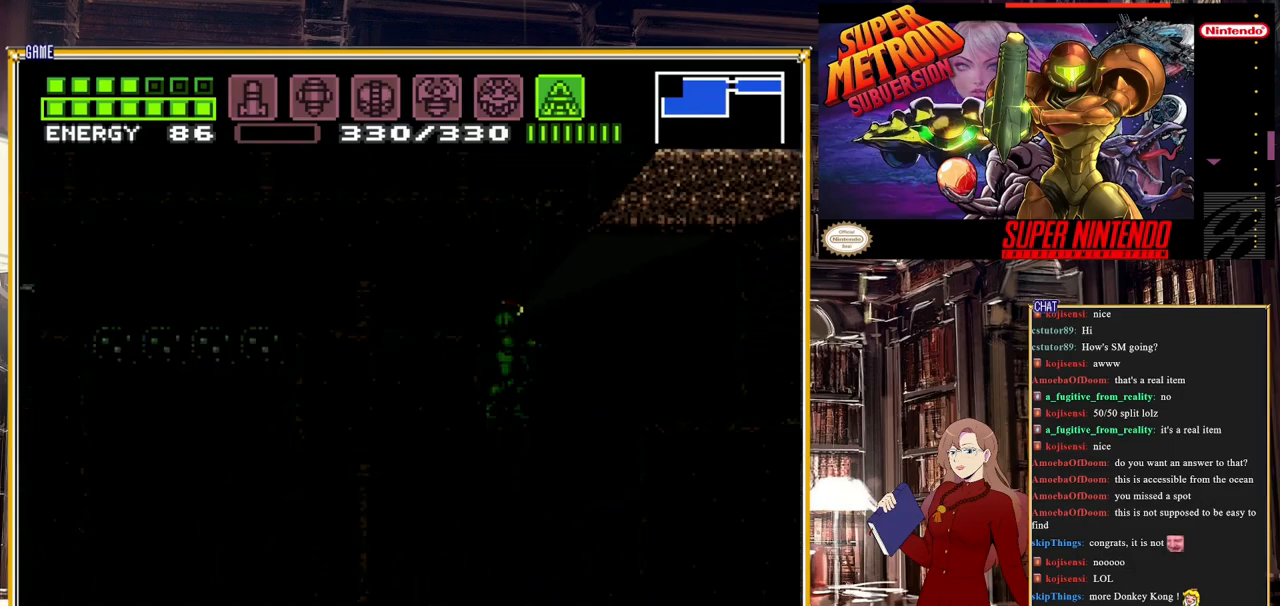
{"buttons": ["Y", "DPAD_LEFT"], "events": [[367, "DPAD_LEFT", "down"], [383, "DPAD_UP", "up"]]}
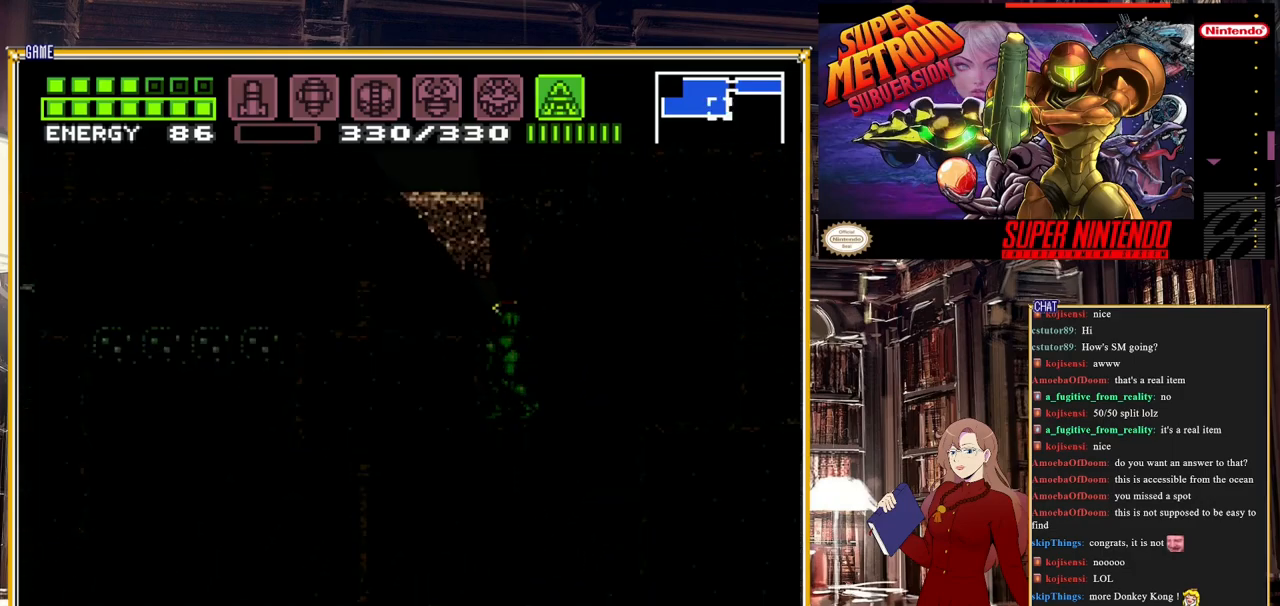
{"buttons": ["Y", "DPAD_DOWN"], "events": [[83, "DPAD_LEFT", "up"], [100, "DPAD_DOWN", "down"]]}
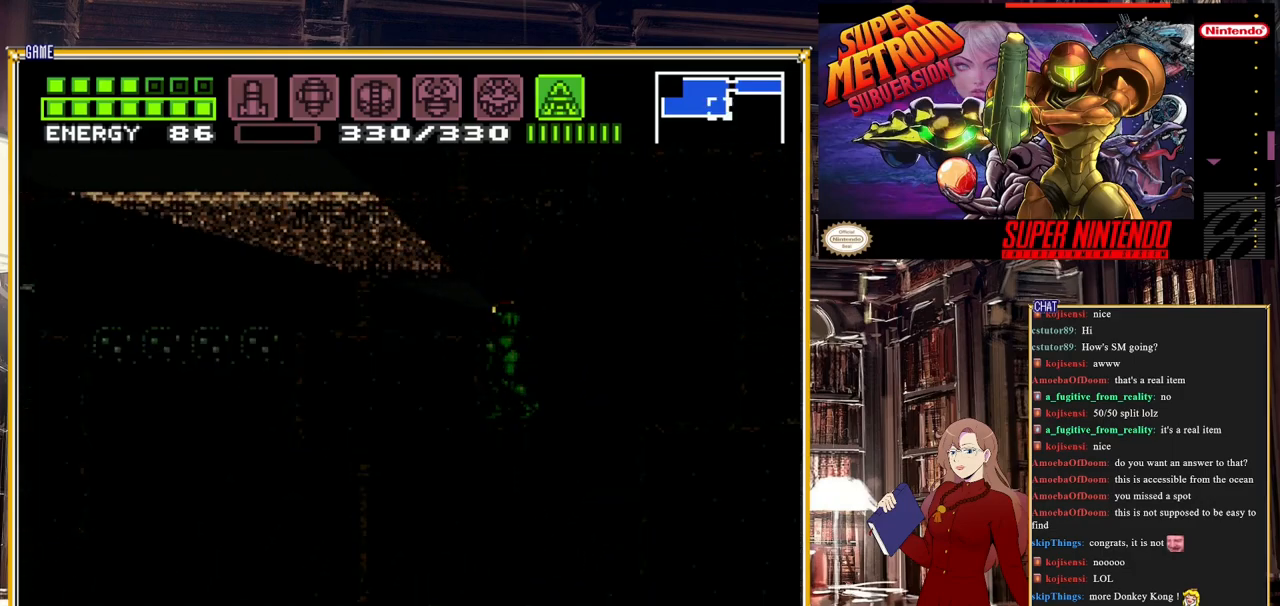
{"buttons": [], "events": [[450, "DPAD_DOWN", "up"], [483, "Y", "up"]]}
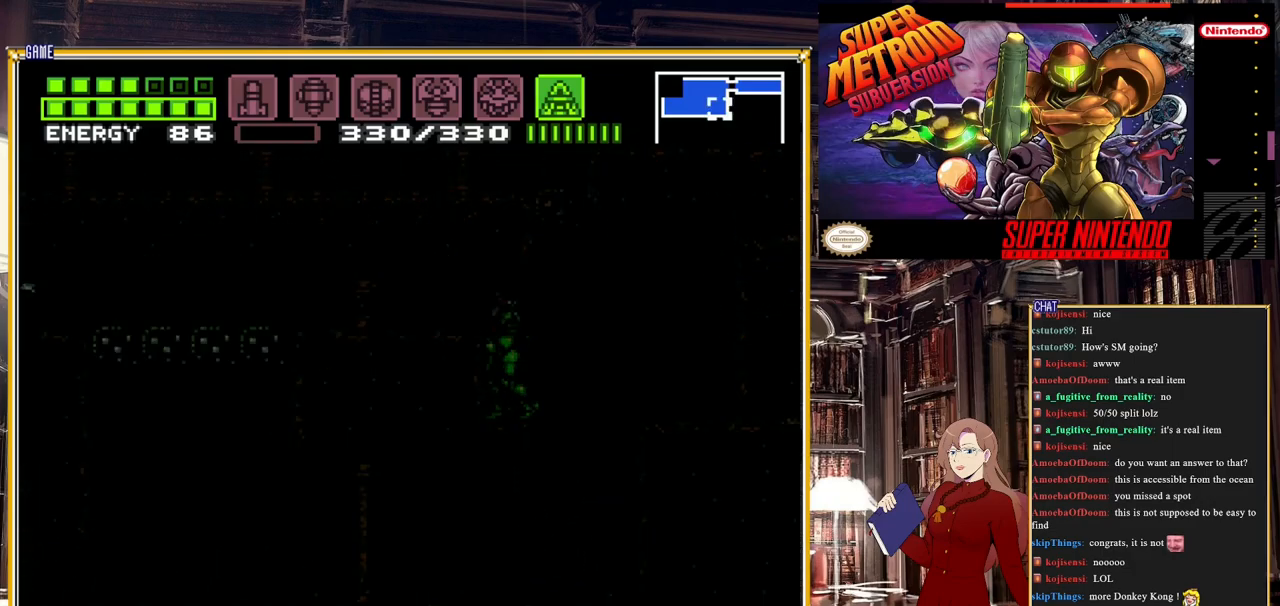
{"buttons": ["SELECT"], "events": [[383, "SELECT", "down"]]}
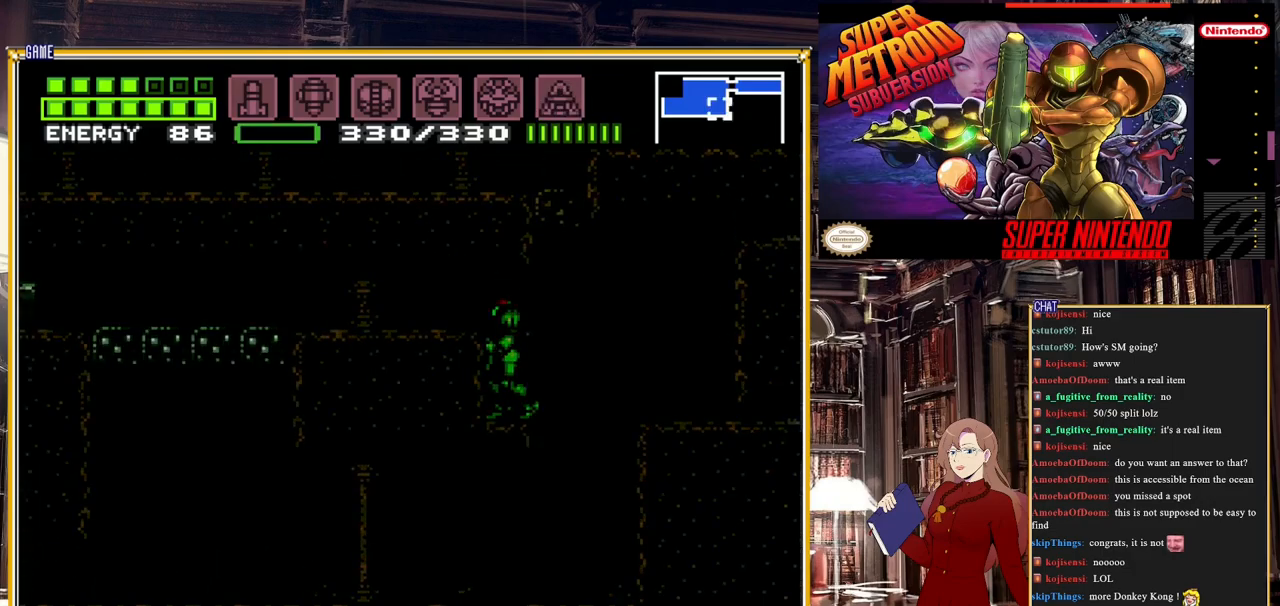
{"buttons": [], "events": [[50, "SELECT", "up"], [217, "A", "down"], [333, "A", "up"], [367, "Y", "down"], [450, "Y", "up"]]}
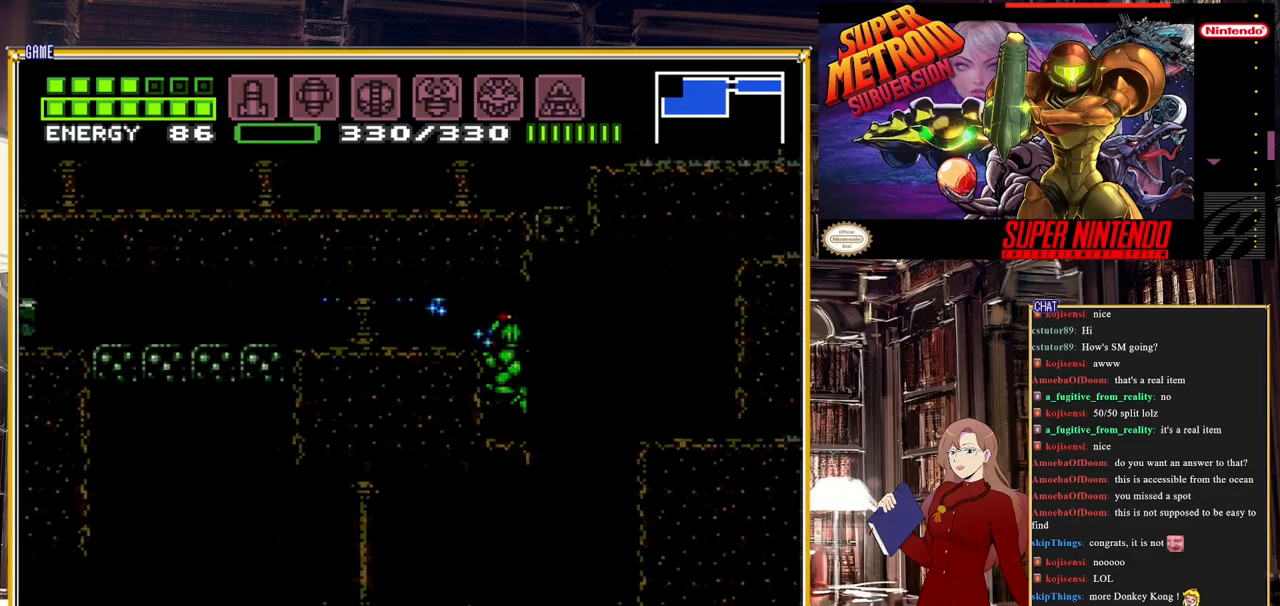
{"buttons": ["DPAD_DOWN"], "events": [[283, "DPAD_DOWN", "down"], [317, "DPAD_DOWN", "up"], [450, "DPAD_DOWN", "down"]]}
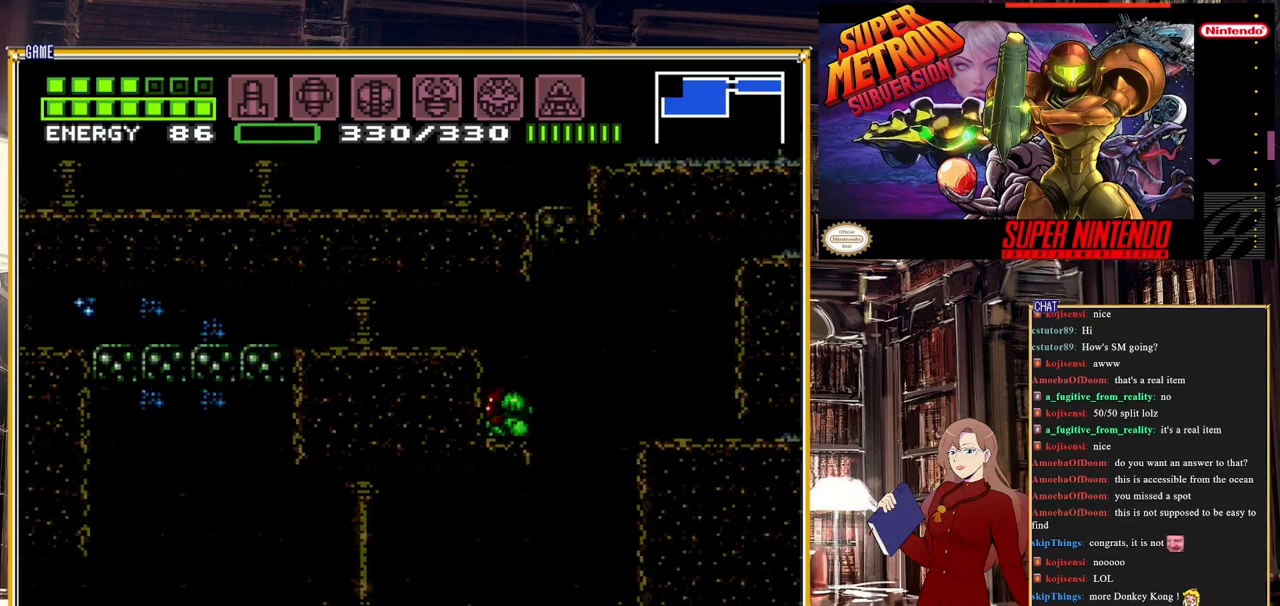
{"buttons": ["DPAD_LEFT"], "events": [[17, "DPAD_DOWN", "up"], [83, "DPAD_DOWN", "down"], [200, "DPAD_DOWN", "up"], [250, "A", "down"], [333, "DPAD_LEFT", "down"], [433, "A", "up"]]}
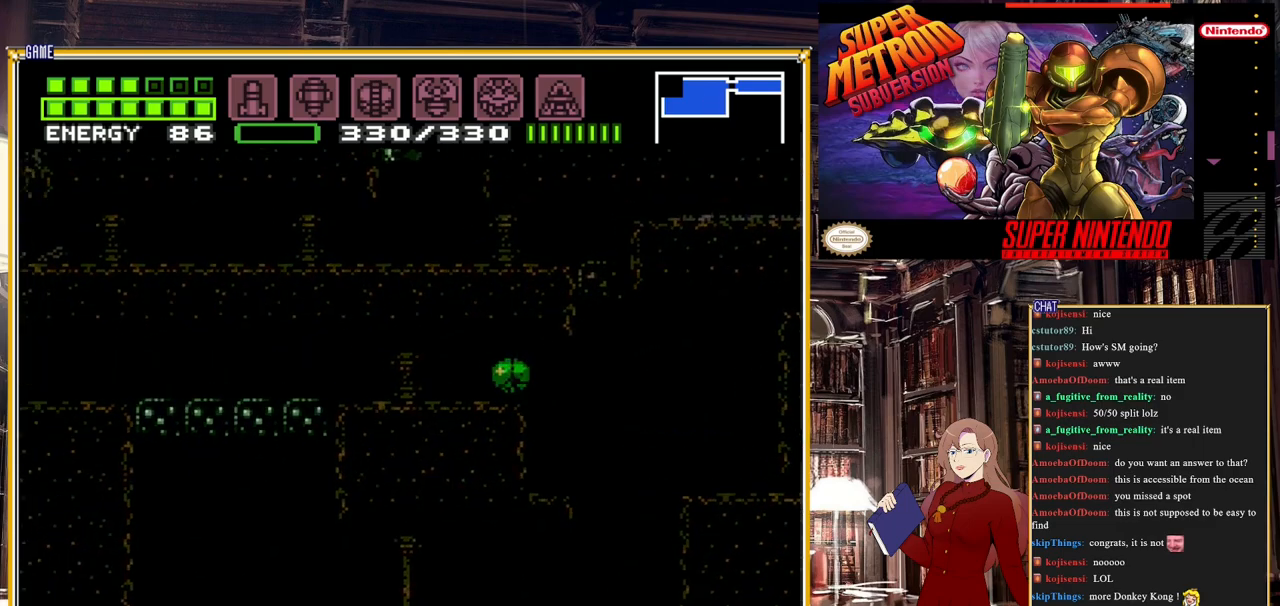
{"buttons": ["B", "DPAD_LEFT"], "events": [[33, "DPAD_LEFT", "up"], [150, "B", "down"], [183, "DPAD_LEFT", "down"]]}
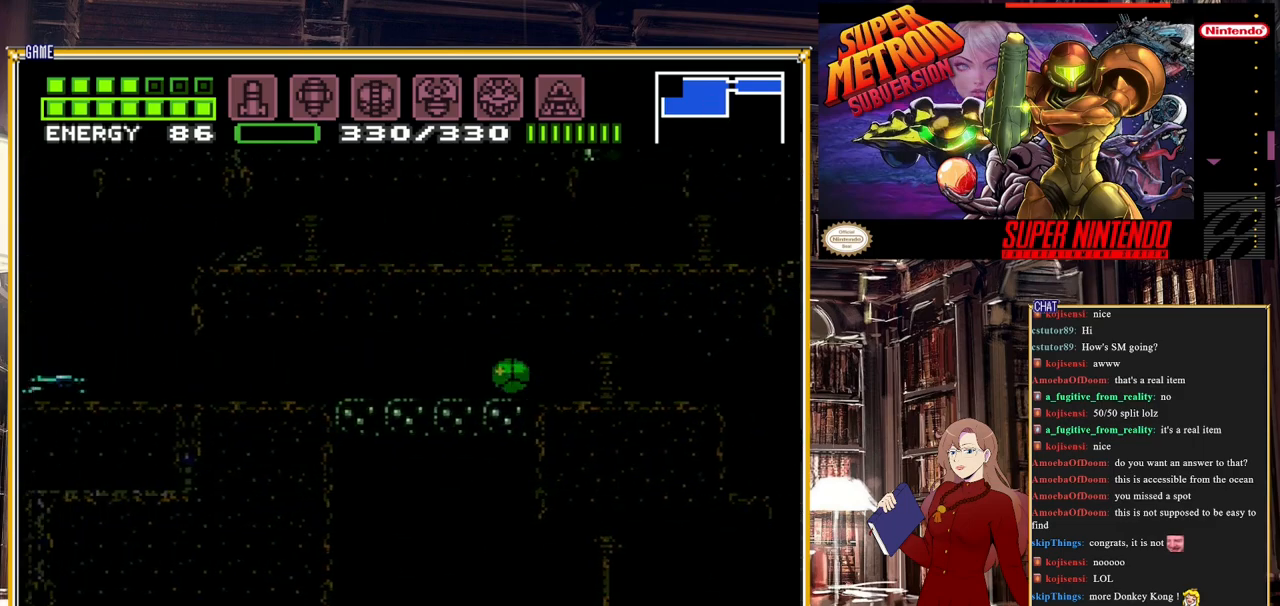
{"buttons": ["DPAD_UP"], "events": [[417, "B", "up"], [417, "DPAD_LEFT", "up"], [417, "DPAD_UP", "down"], [450, "DPAD_UP", "up"], [500, "DPAD_UP", "down"]]}
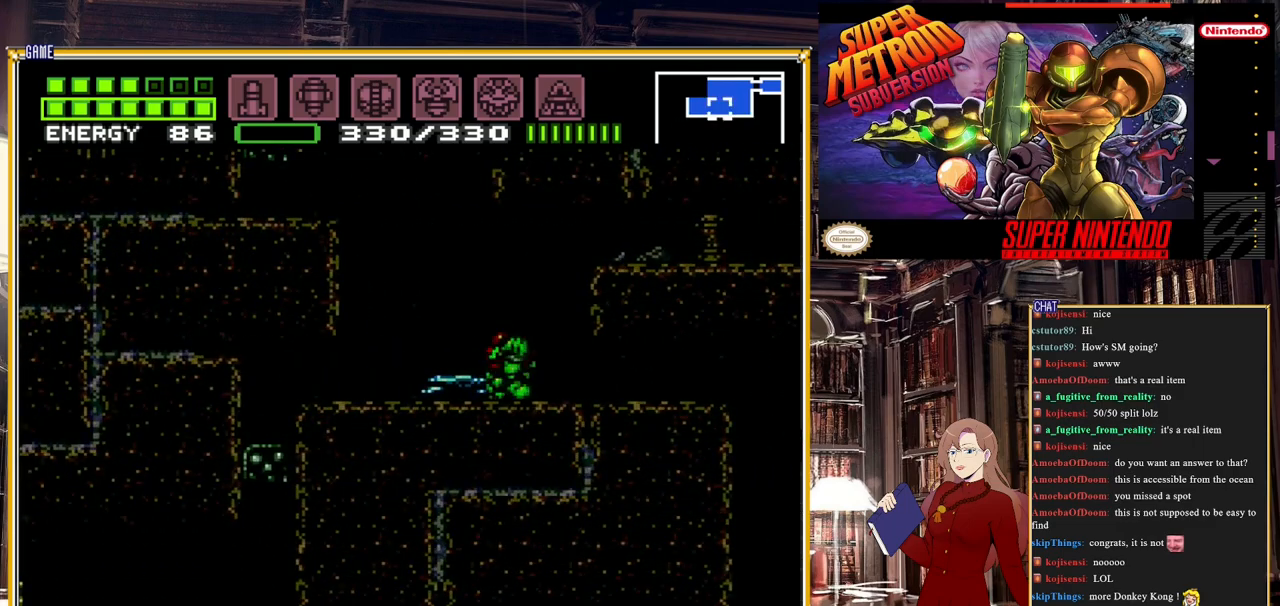
{"buttons": ["DPAD_RIGHT"], "events": [[100, "DPAD_UP", "up"], [433, "DPAD_RIGHT", "down"]]}
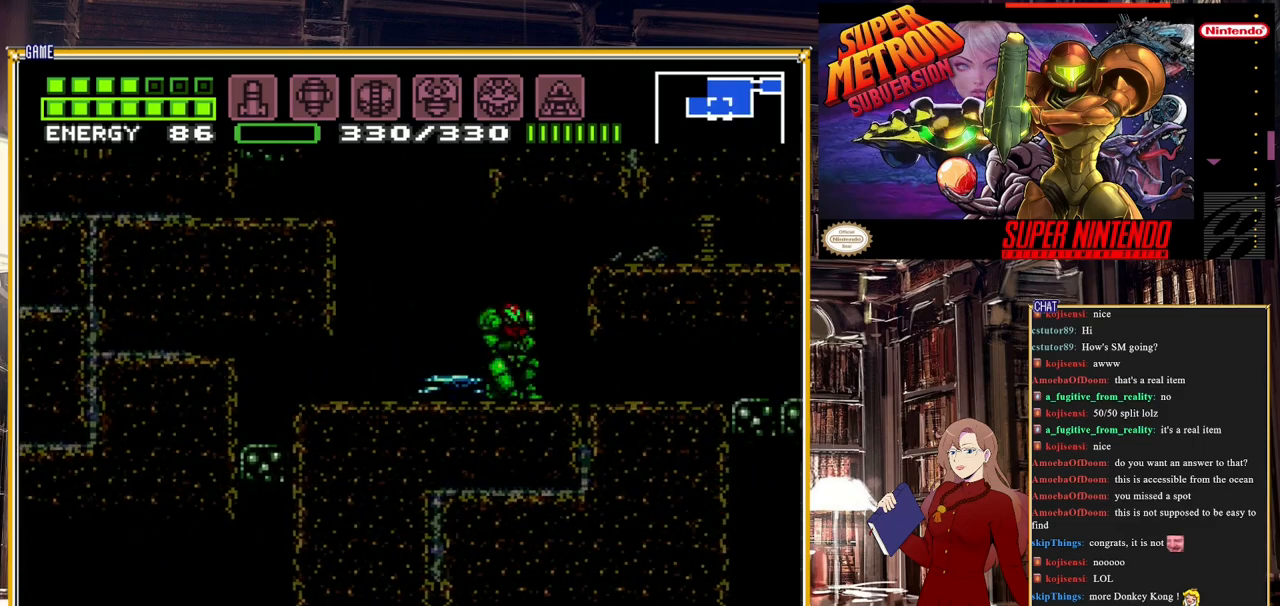
{"buttons": ["DPAD_DOWN"], "events": [[167, "DPAD_RIGHT", "up"], [350, "DPAD_DOWN", "down"], [417, "DPAD_DOWN", "up"], [500, "DPAD_DOWN", "down"]]}
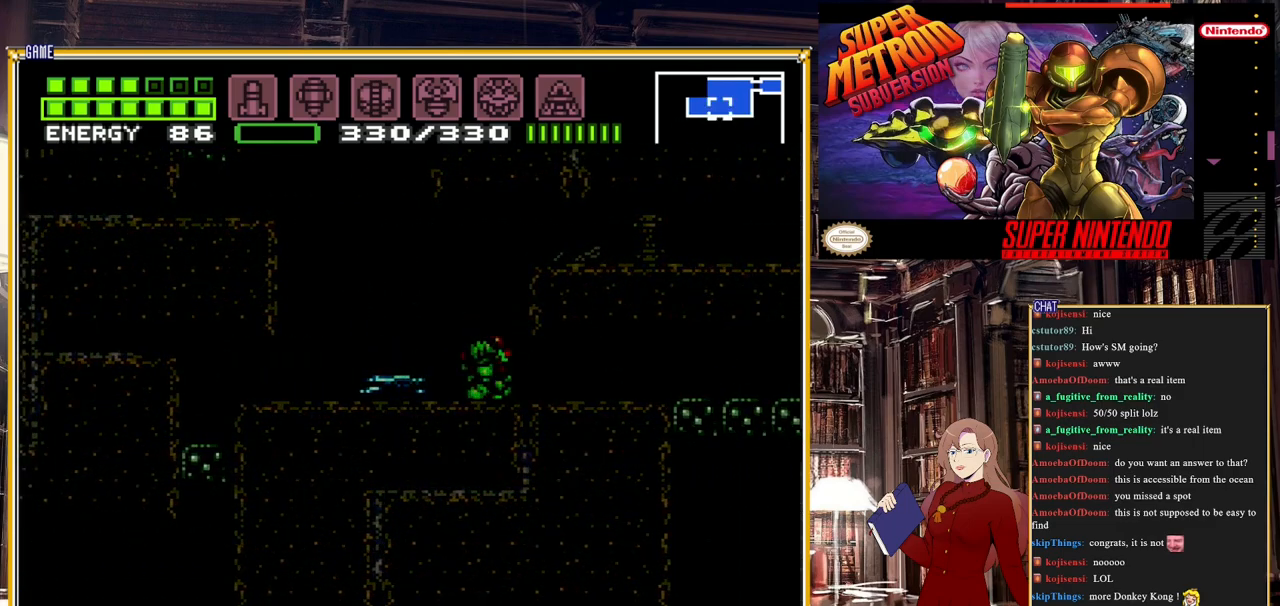
{"buttons": ["DPAD_RIGHT"], "events": [[83, "DPAD_DOWN", "up"], [133, "A", "down"], [233, "DPAD_RIGHT", "down"], [350, "A", "up"]]}
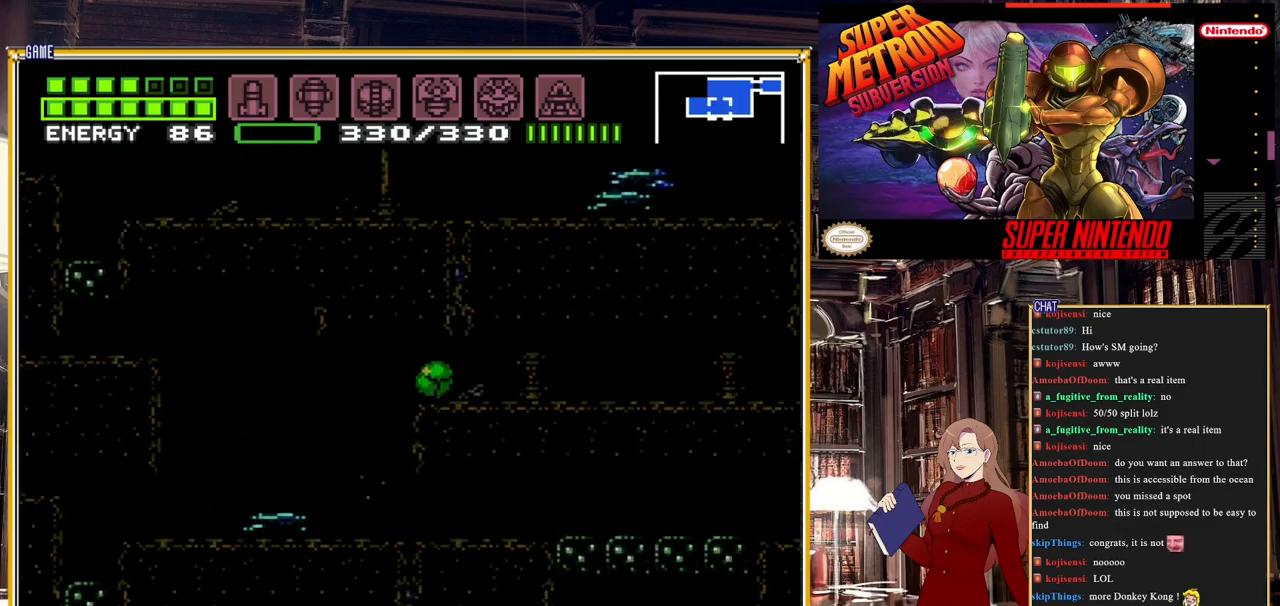
{"buttons": ["B", "DPAD_RIGHT"], "events": [[100, "DPAD_RIGHT", "up"], [300, "B", "down"], [367, "DPAD_RIGHT", "down"]]}
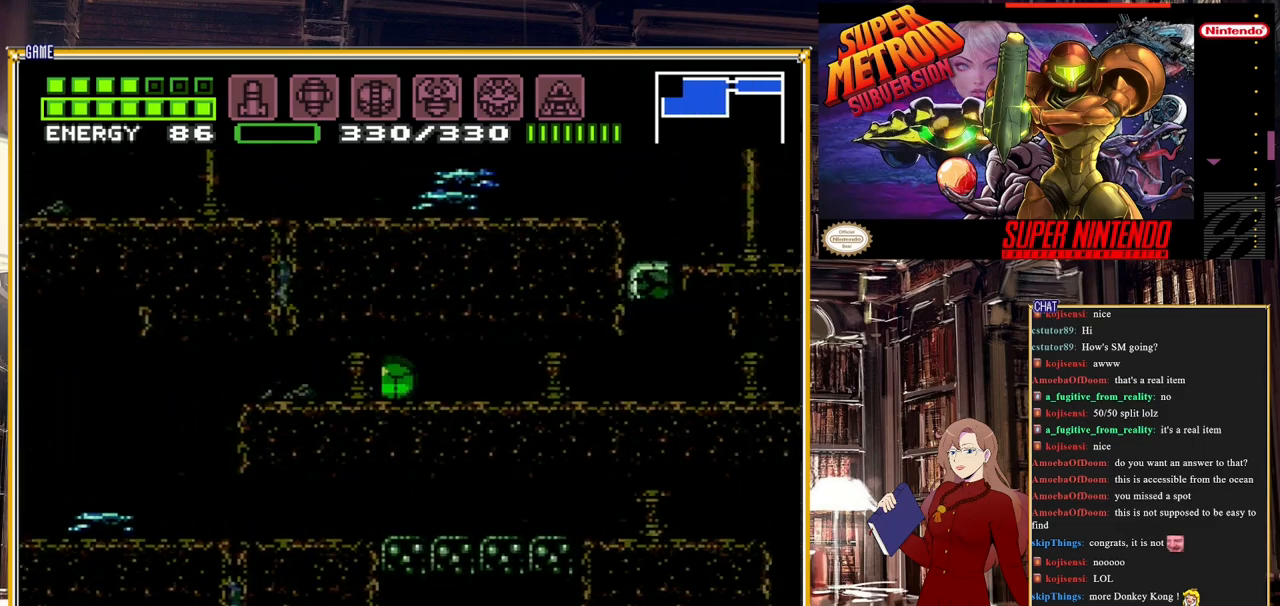
{"buttons": ["DPAD_RIGHT"], "events": [[250, "B", "up"], [267, "DPAD_RIGHT", "up"], [483, "DPAD_RIGHT", "down"]]}
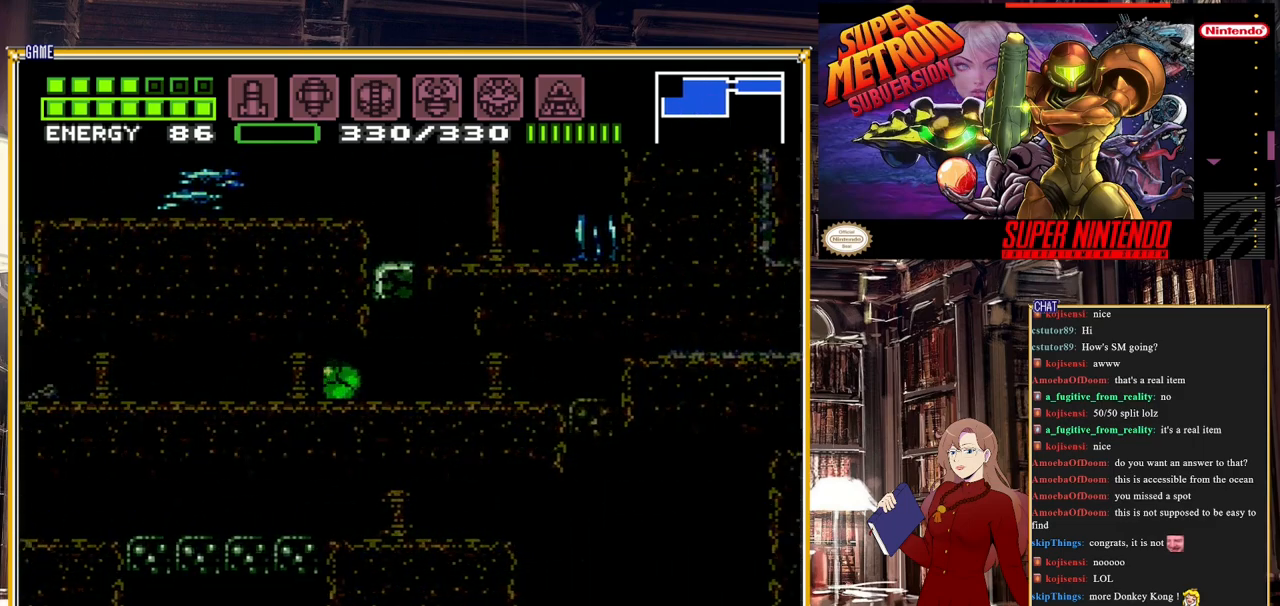
{"buttons": [], "events": [[100, "DPAD_RIGHT", "up"], [250, "DPAD_UP", "down"], [350, "DPAD_UP", "up"]]}
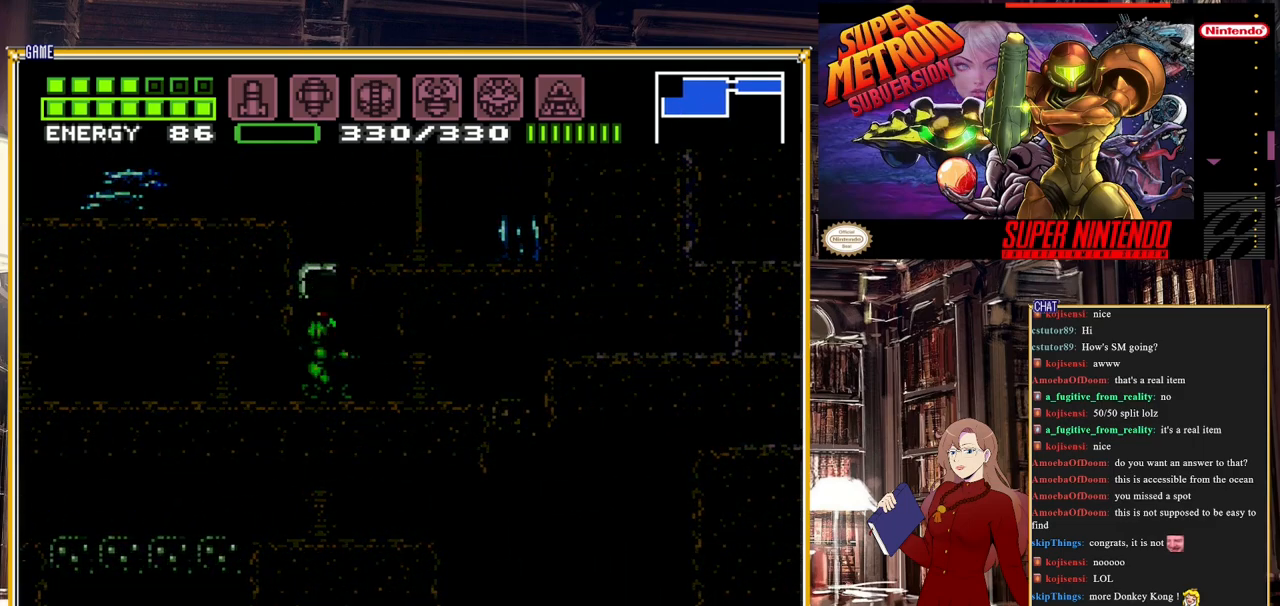
{"buttons": [], "events": [[33, "L1", "down"], [117, "R1", "down"], [167, "Y", "down"], [317, "Y", "up"], [333, "L1", "up"], [333, "R1", "up"]]}
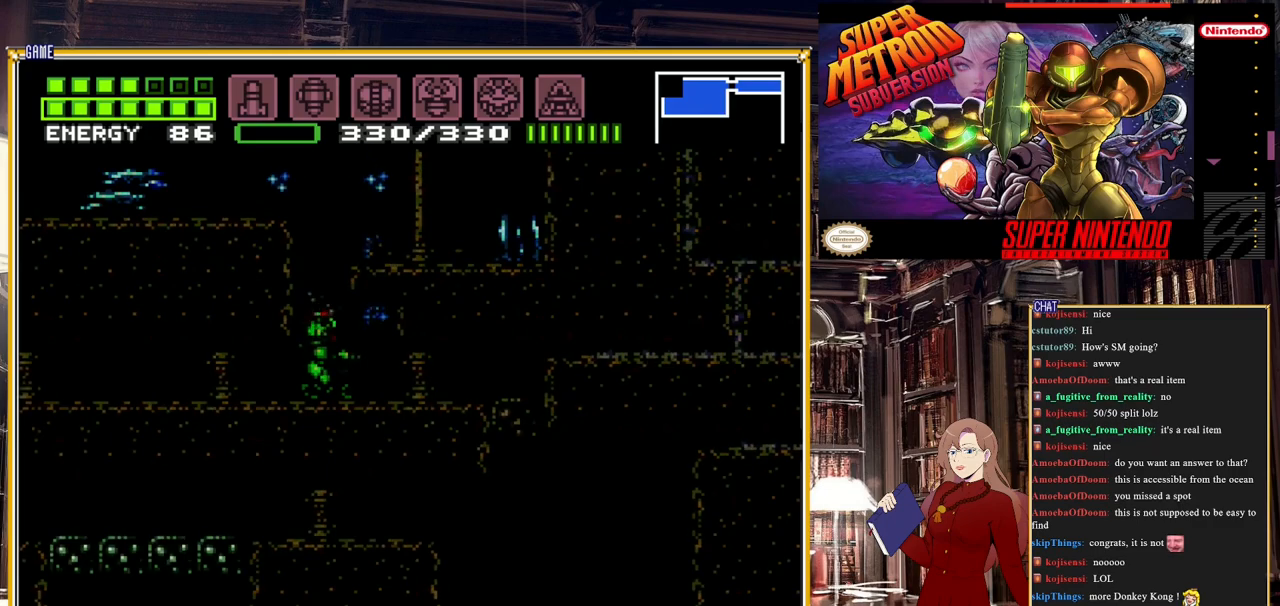
{"buttons": ["A"], "events": [[283, "A", "down"]]}
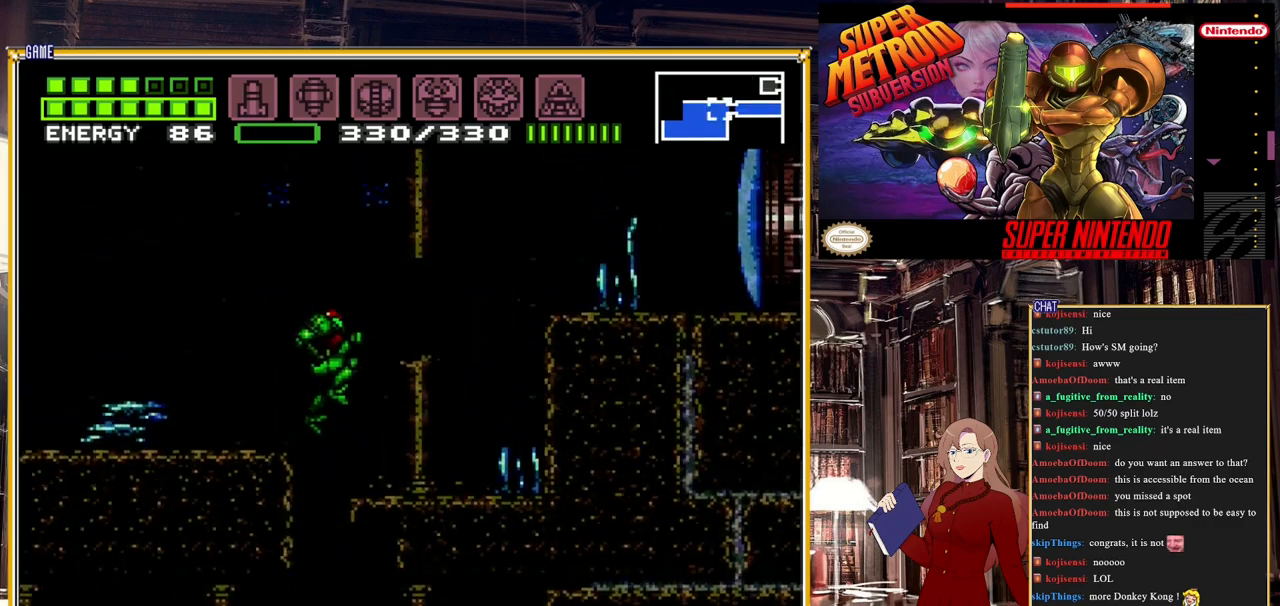
{"buttons": ["DPAD_RIGHT"], "events": [[67, "DPAD_RIGHT", "down"], [117, "A", "up"], [417, "Y", "down"], [483, "Y", "up"]]}
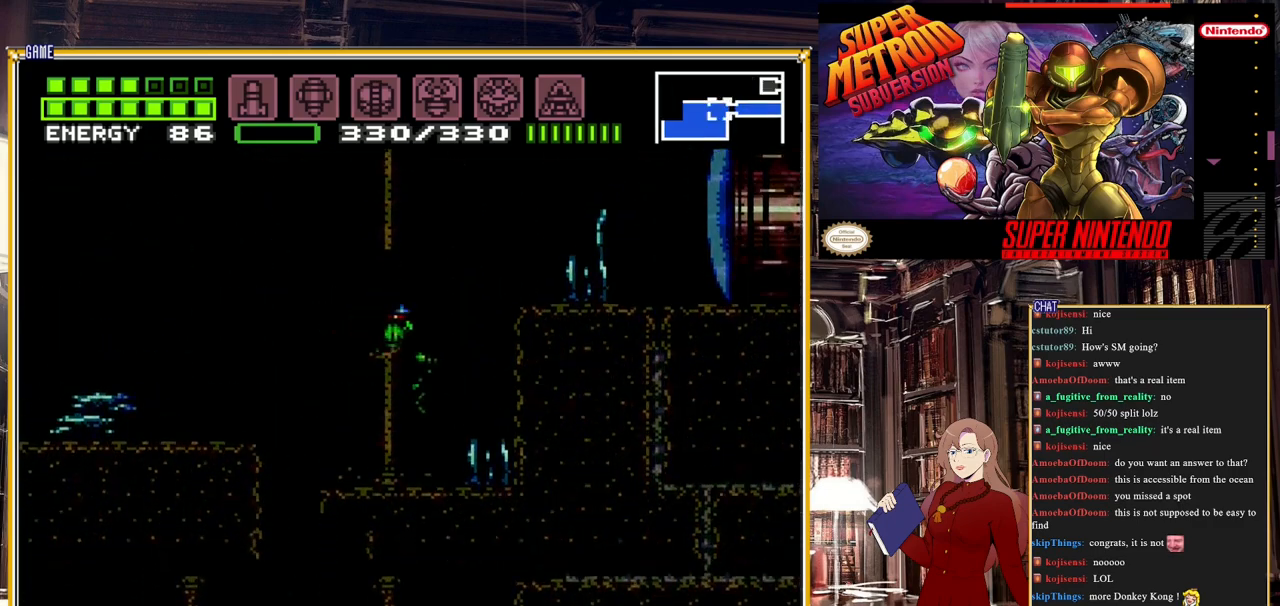
{"buttons": ["DPAD_RIGHT"], "events": [[217, "A", "down"], [417, "A", "up"]]}